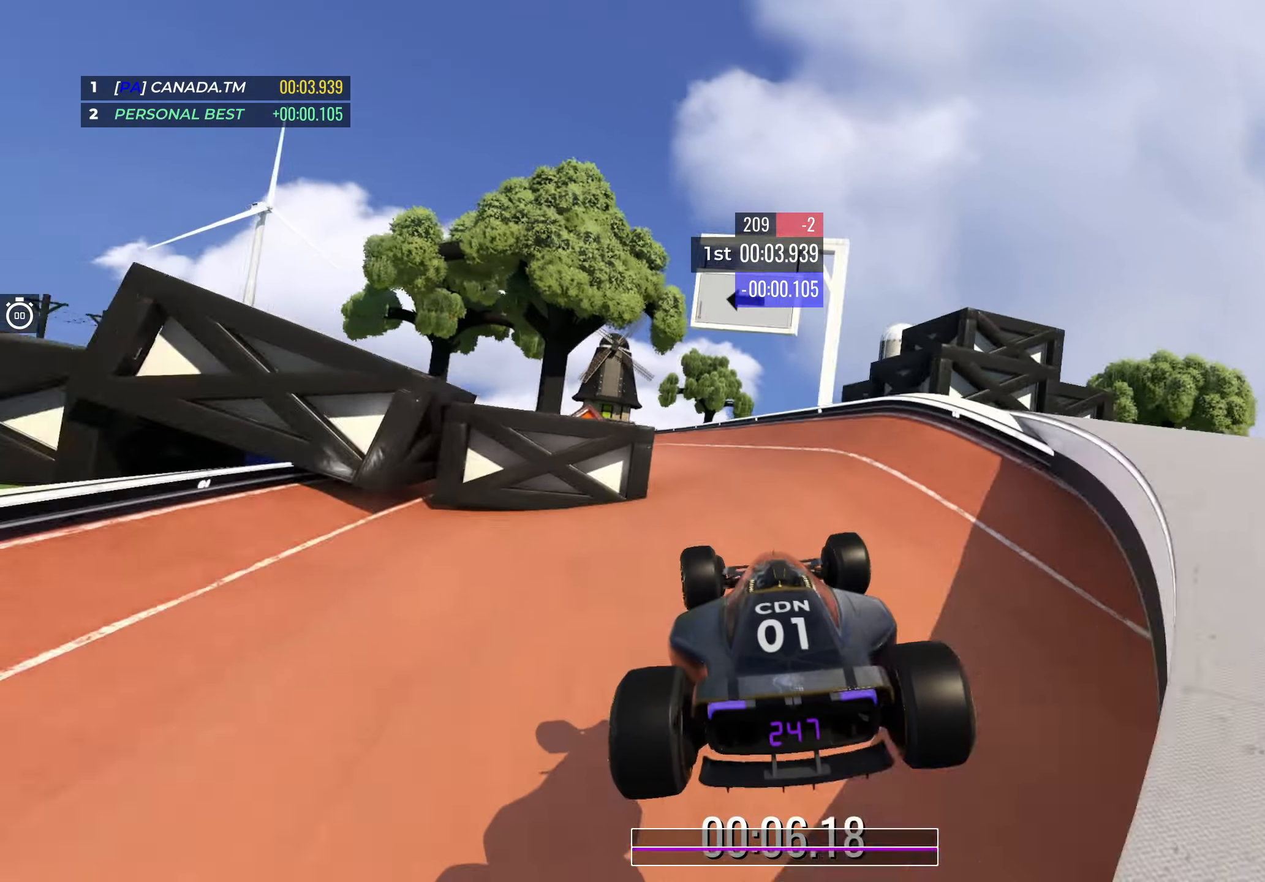
Gameplay with keyboard; each line is a JSON object with the keys held at the frame after it. "events" lists presses ("down") and releases ("up") of "down", "left", "right" and "up" between this image and that frame as [ms after this image, input, new state], when the widget could be followed in between. No other keys are recorded. Mouse input is not recorded.
{"keys": ["up"], "events": [[17, "left", "down"], [50, "down", "down"], [134, "down", "up"], [300, "left", "up"]]}
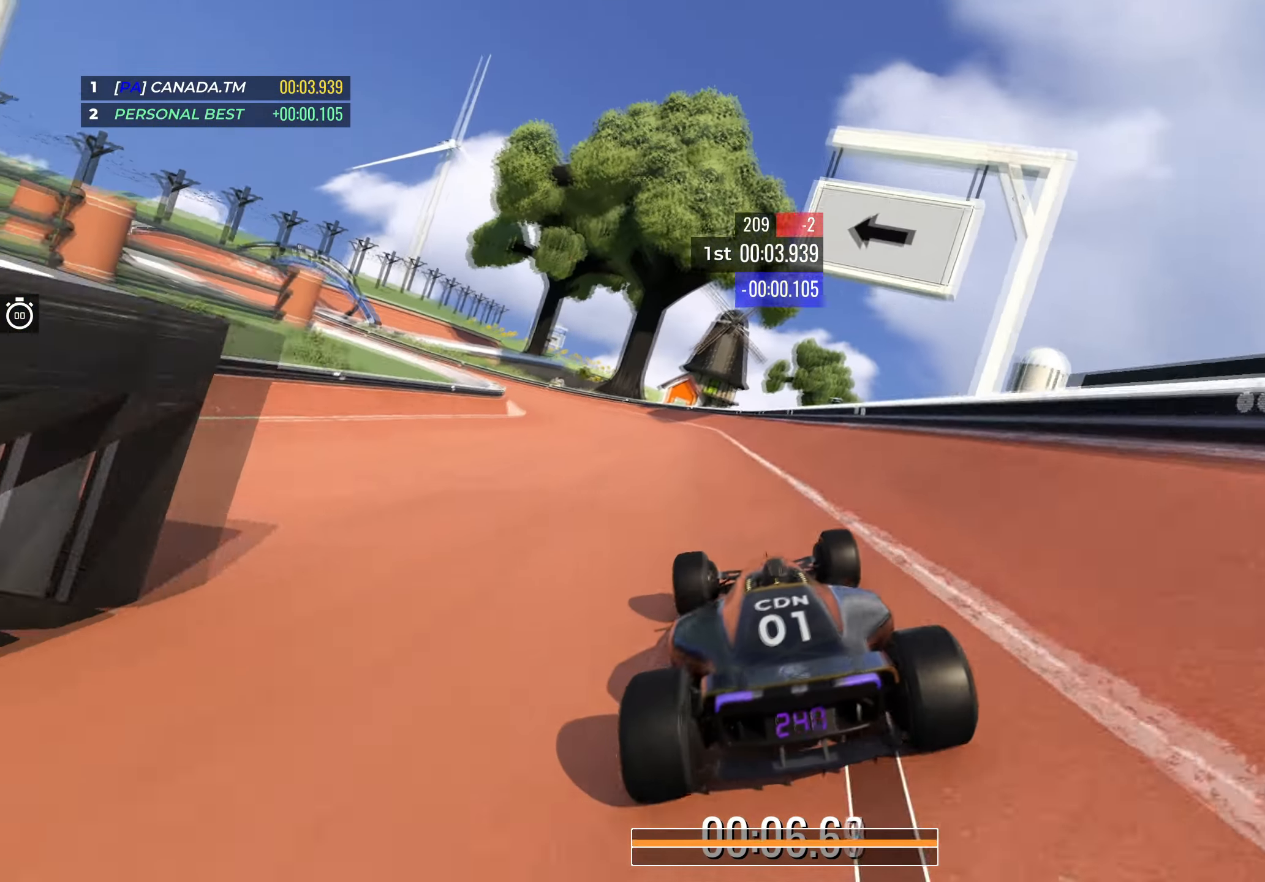
{"keys": ["left", "up"], "events": [[50, "left", "down"]]}
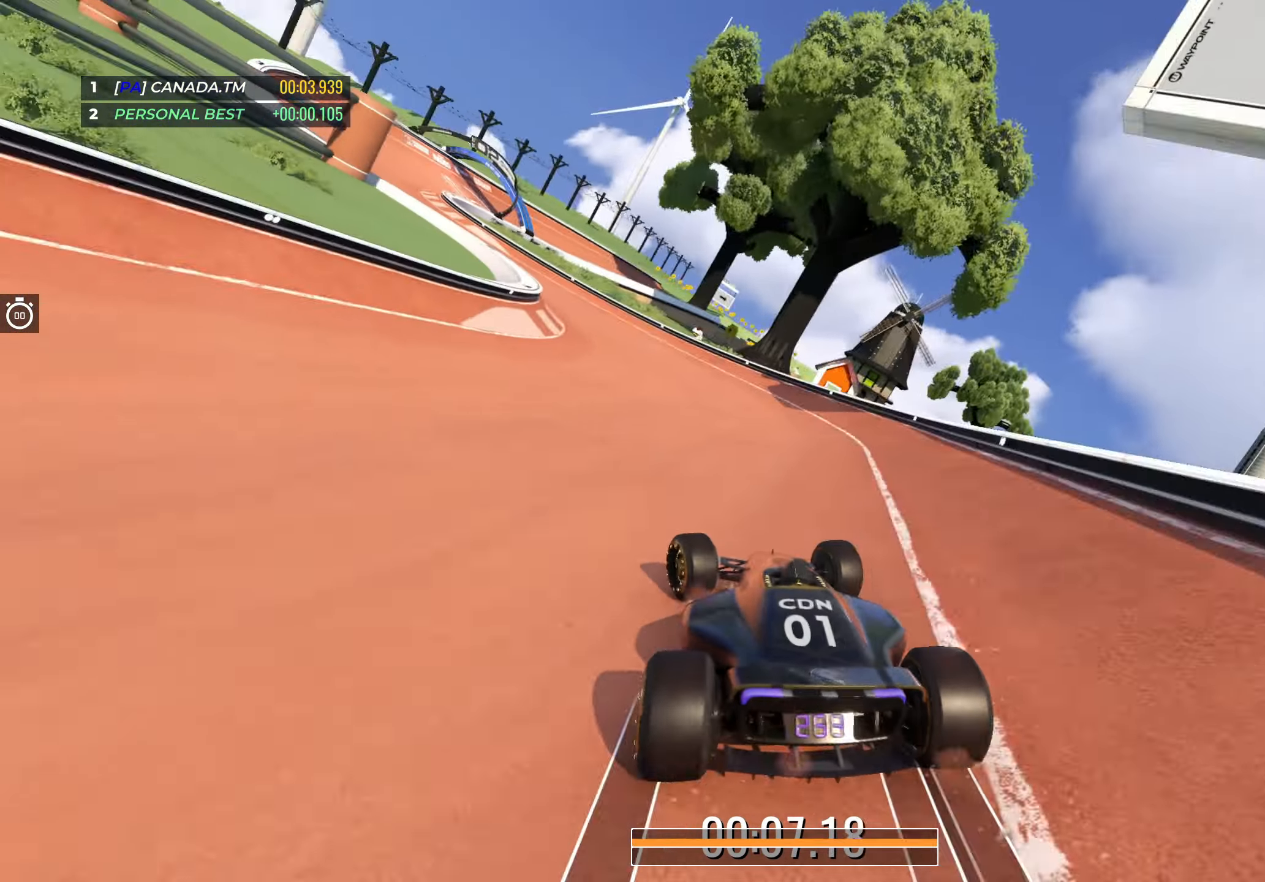
{"keys": ["left", "up"], "events": []}
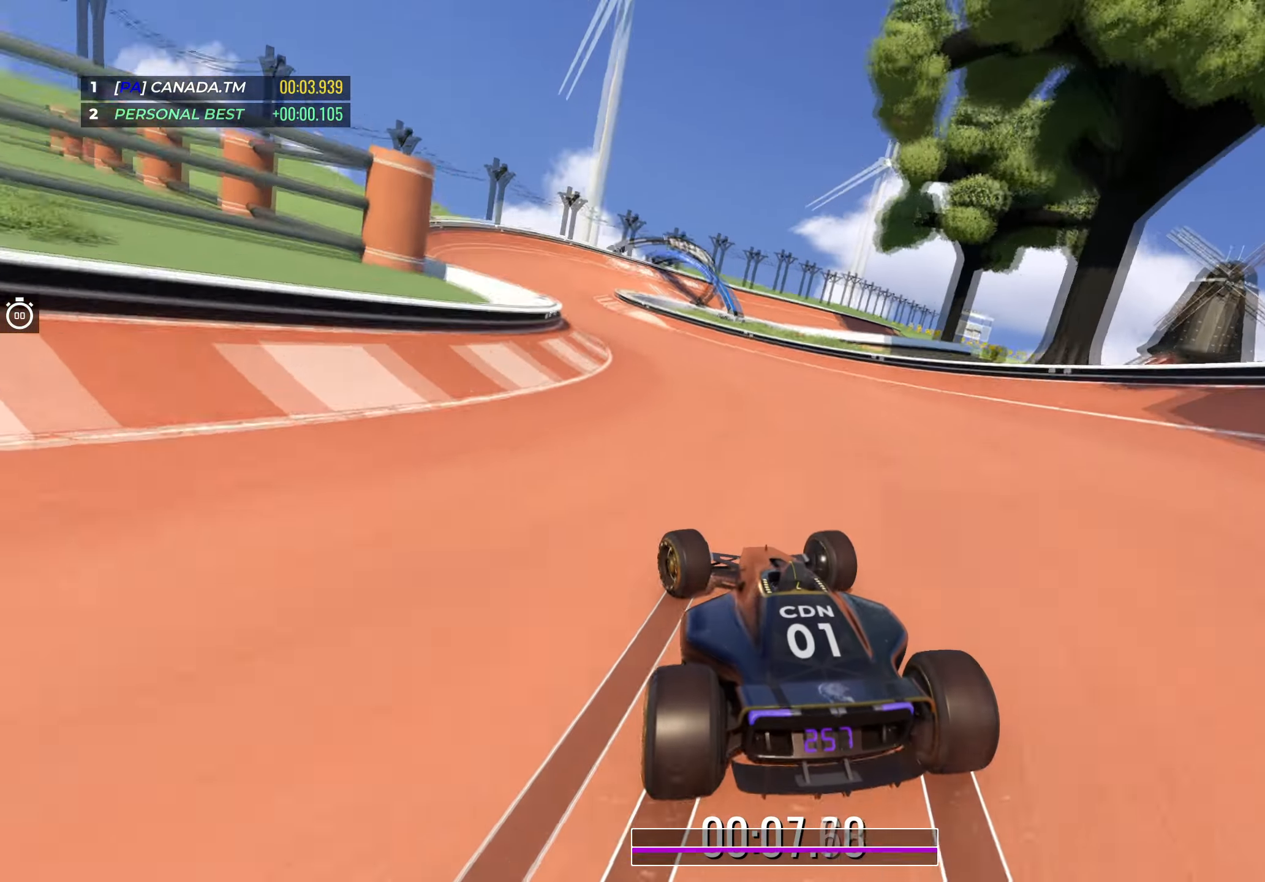
{"keys": ["up"], "events": [[450, "left", "up"]]}
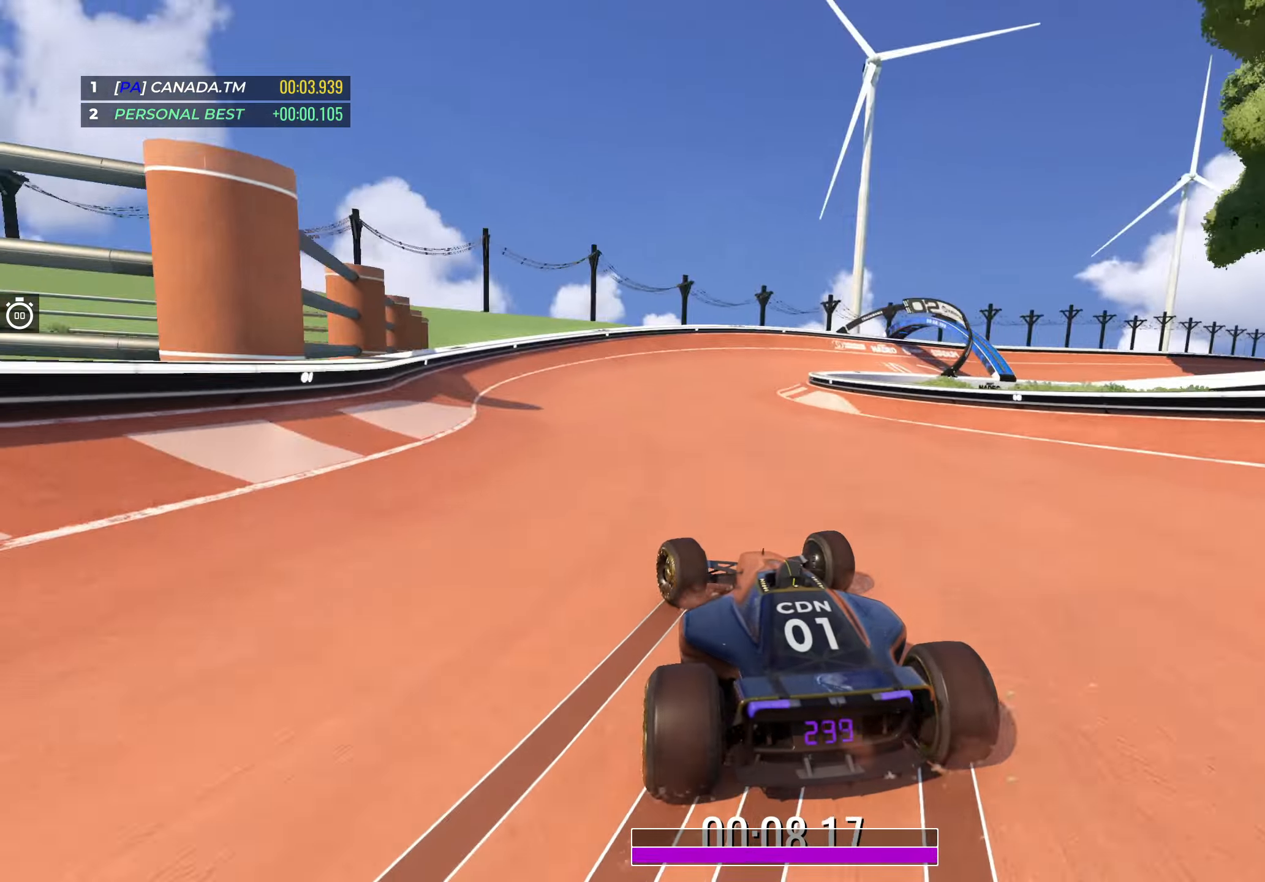
{"keys": ["right", "up"], "events": [[84, "right", "down"]]}
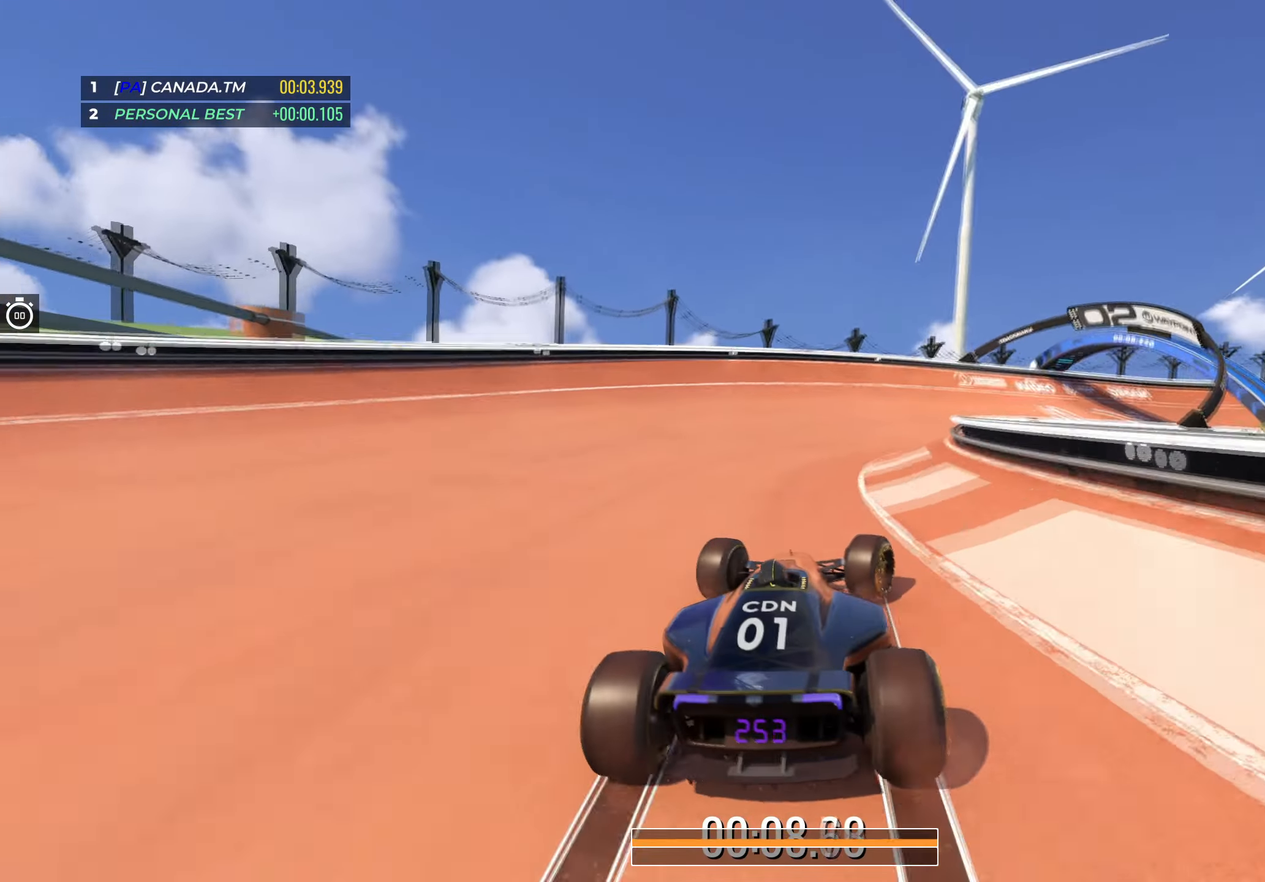
{"keys": ["right", "up"], "events": []}
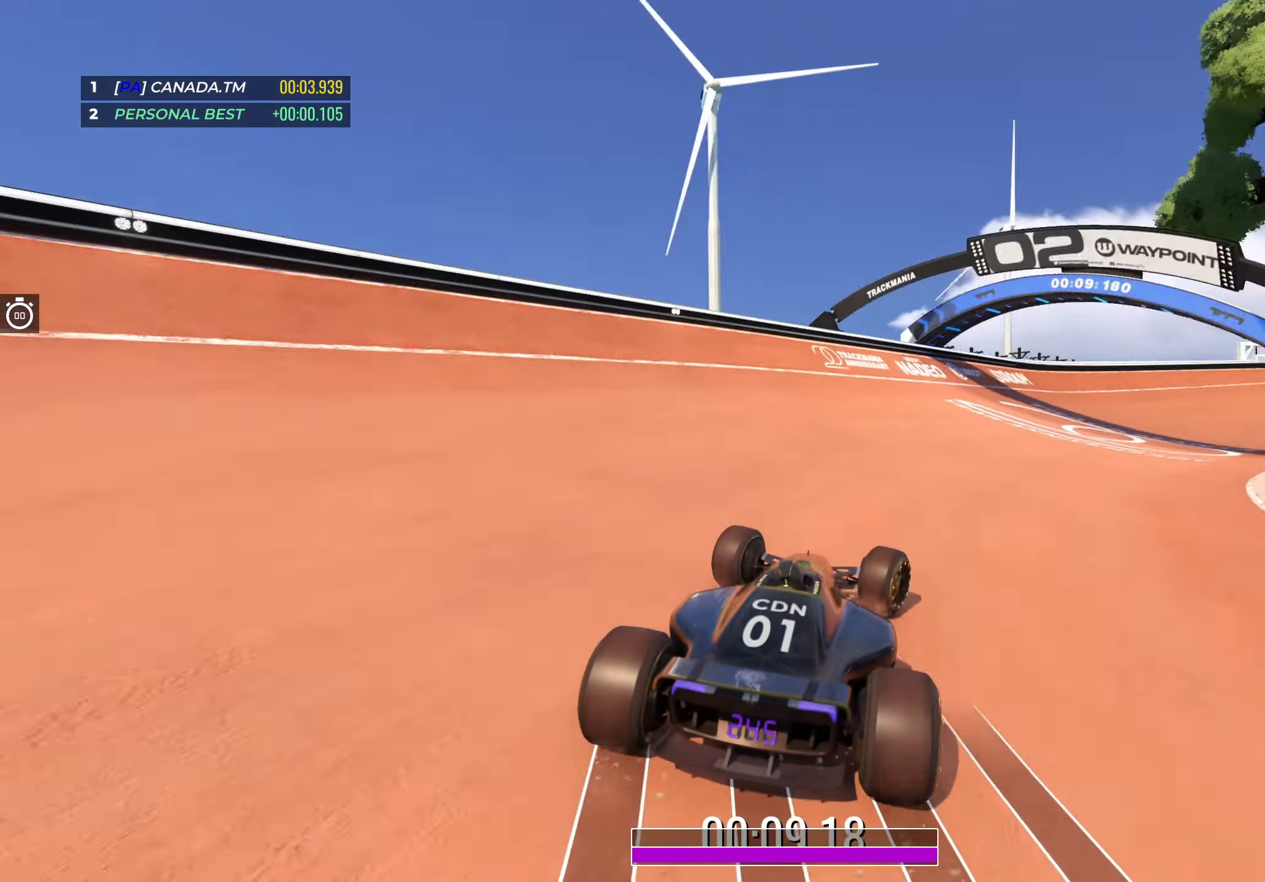
{"keys": [], "events": [[134, "right", "up"], [134, "up", "up"]]}
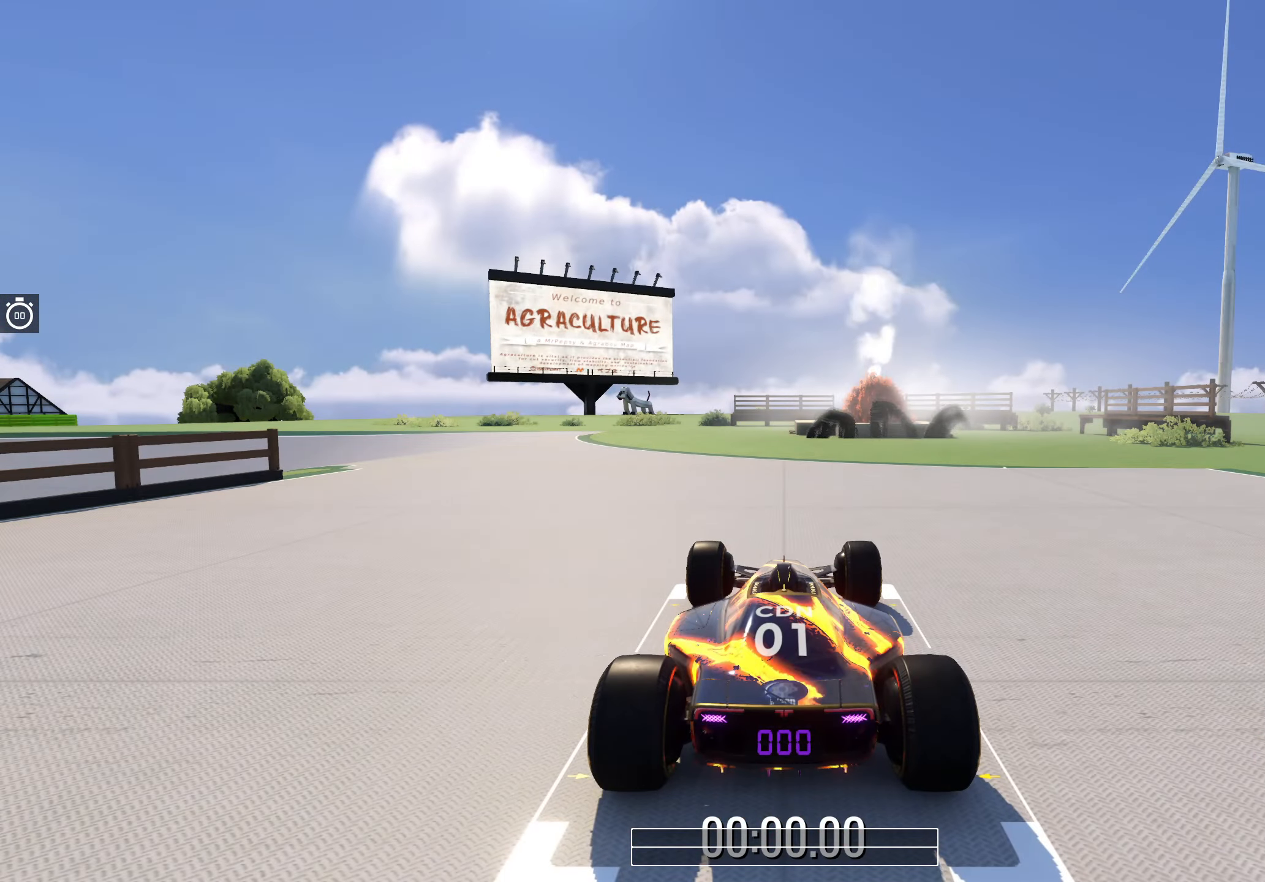
{"keys": [], "events": []}
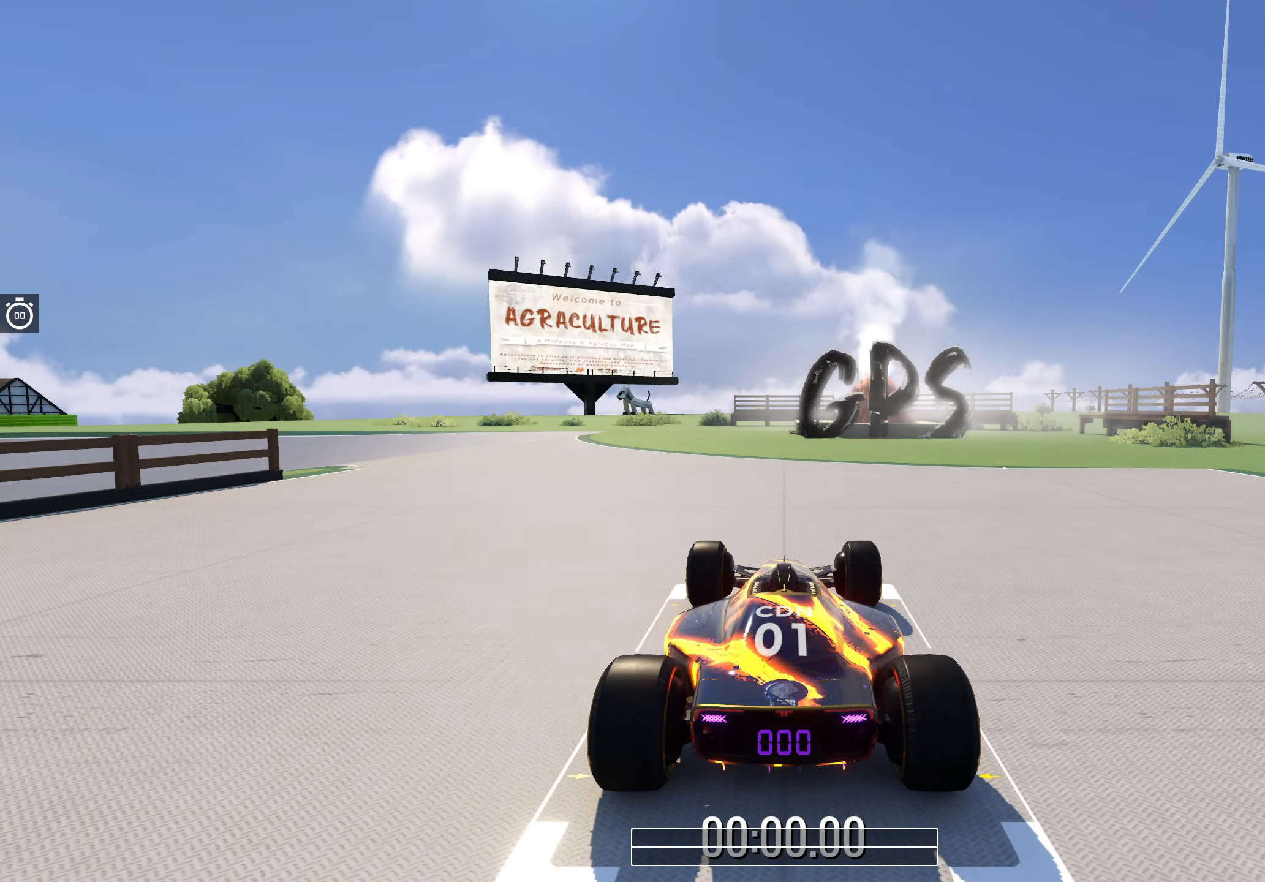
{"keys": [], "events": []}
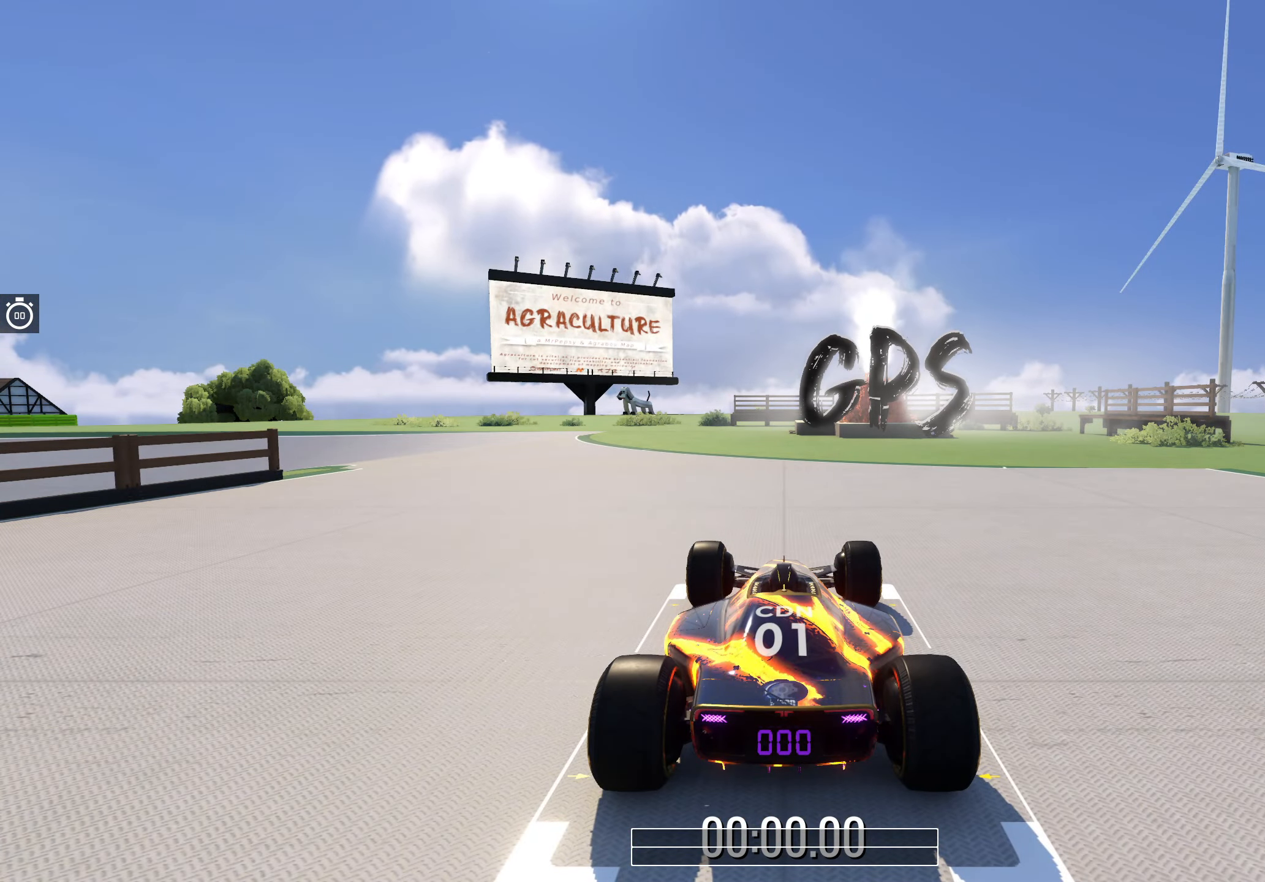
{"keys": ["up"], "events": [[184, "up", "down"]]}
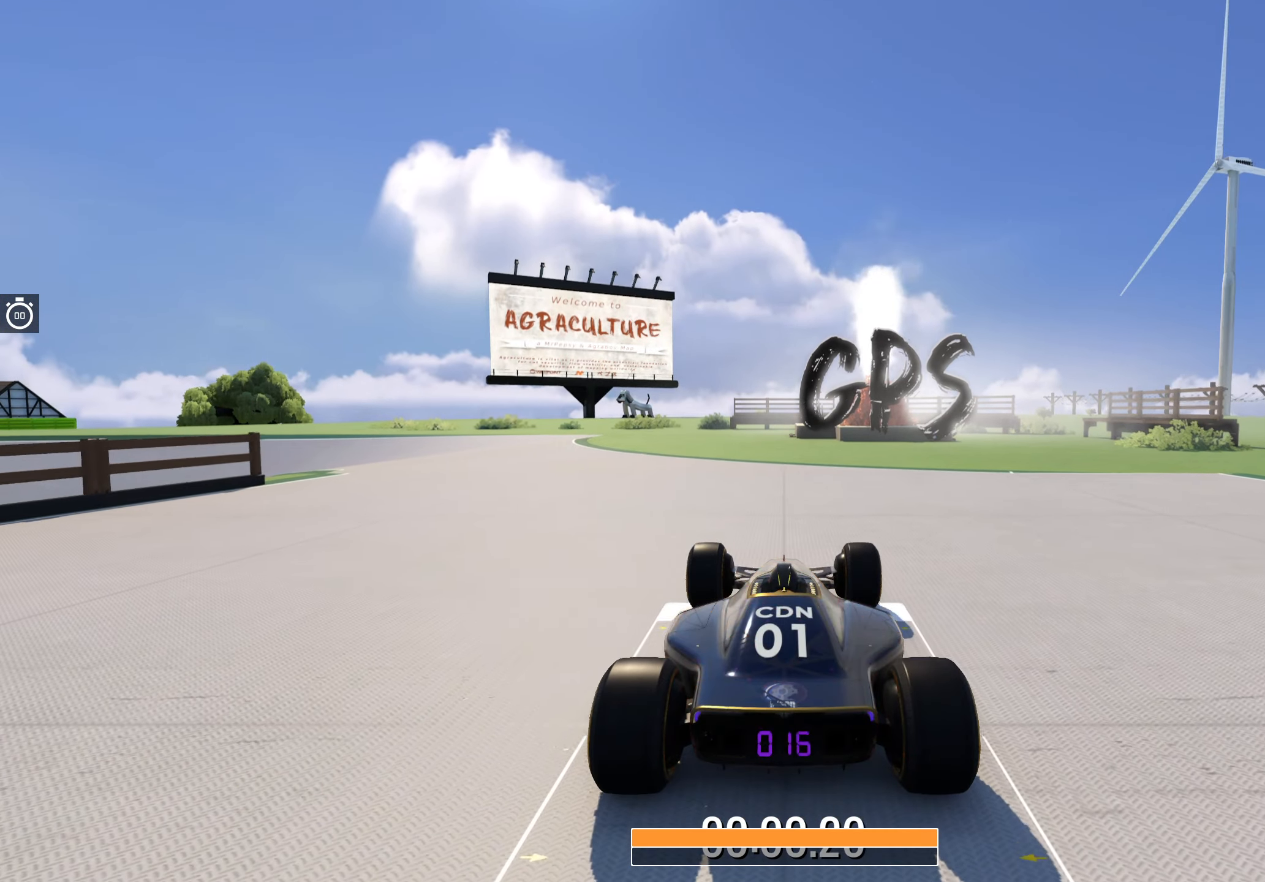
{"keys": ["left", "up"], "events": [[17, "left", "down"]]}
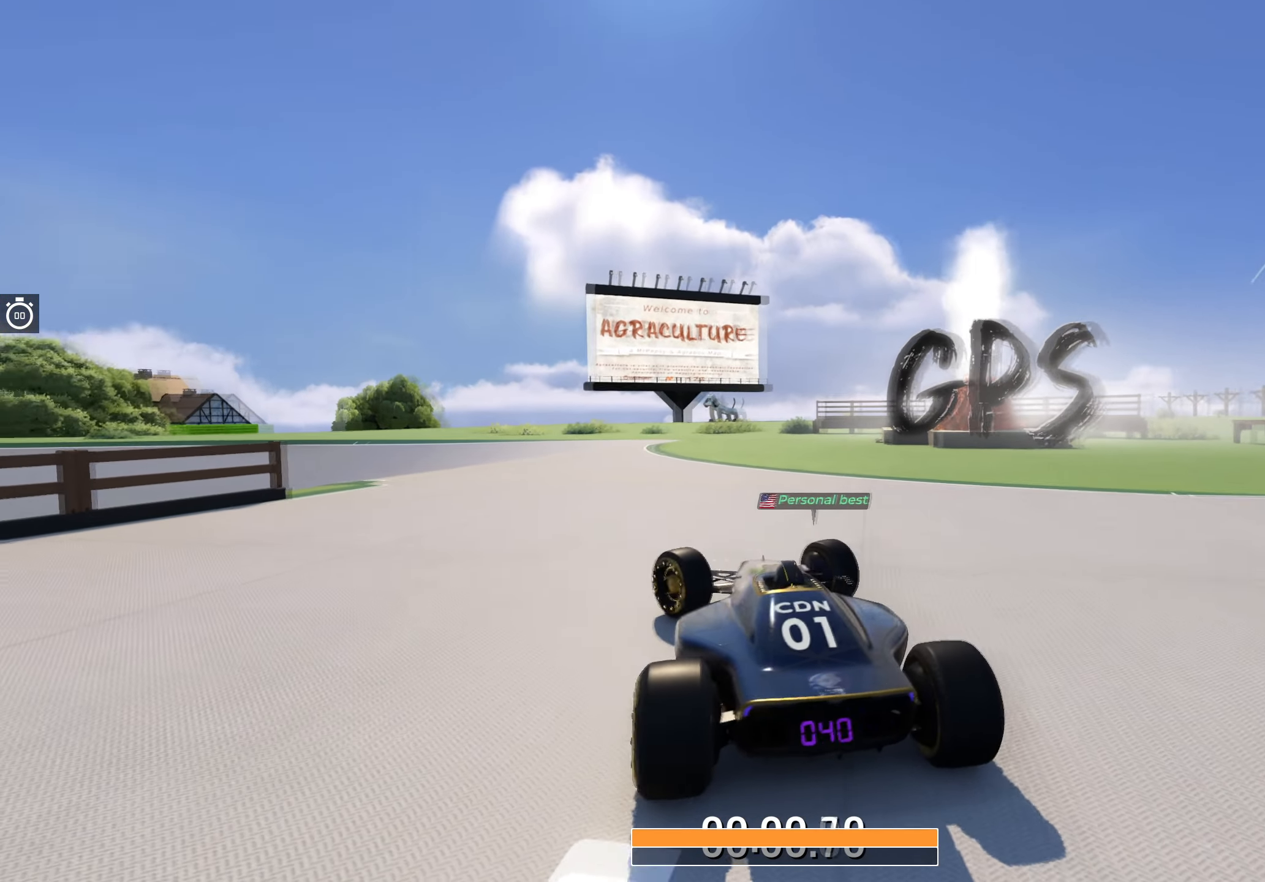
{"keys": ["left", "up"], "events": [[84, "left", "up"], [200, "left", "down"], [317, "left", "up"], [417, "left", "down"]]}
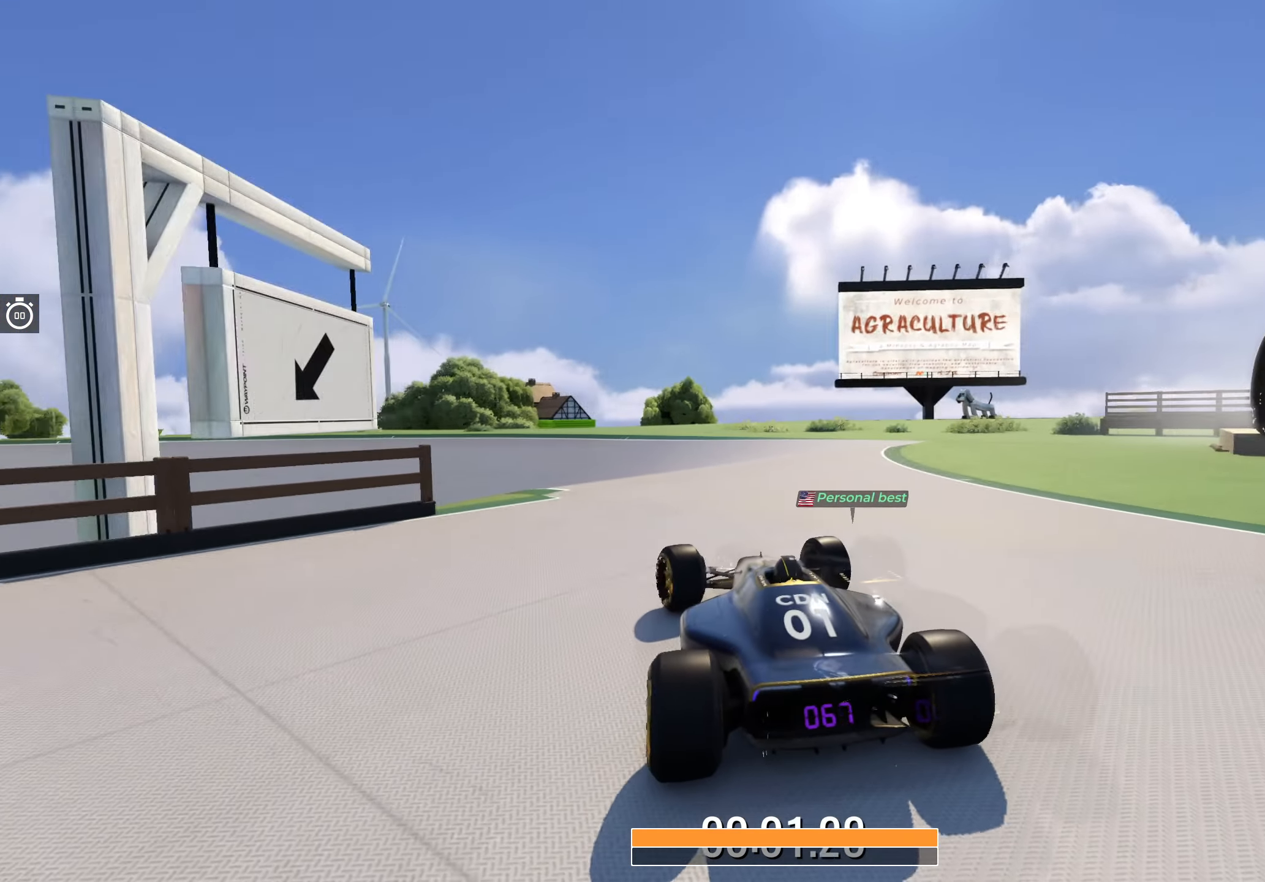
{"keys": ["up"], "events": [[17, "left", "up"], [200, "right", "down"], [434, "right", "up"]]}
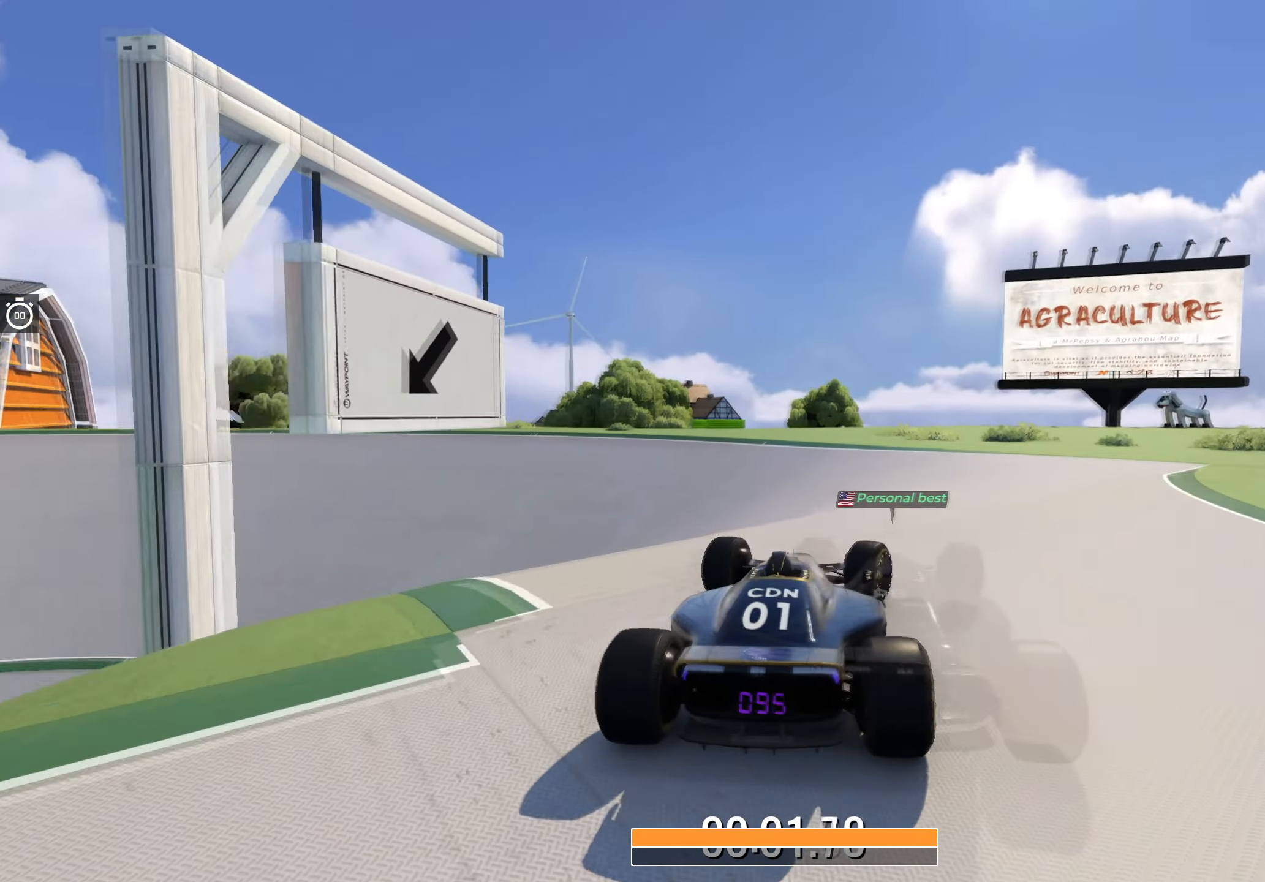
{"keys": ["left", "up"], "events": [[34, "left", "down"]]}
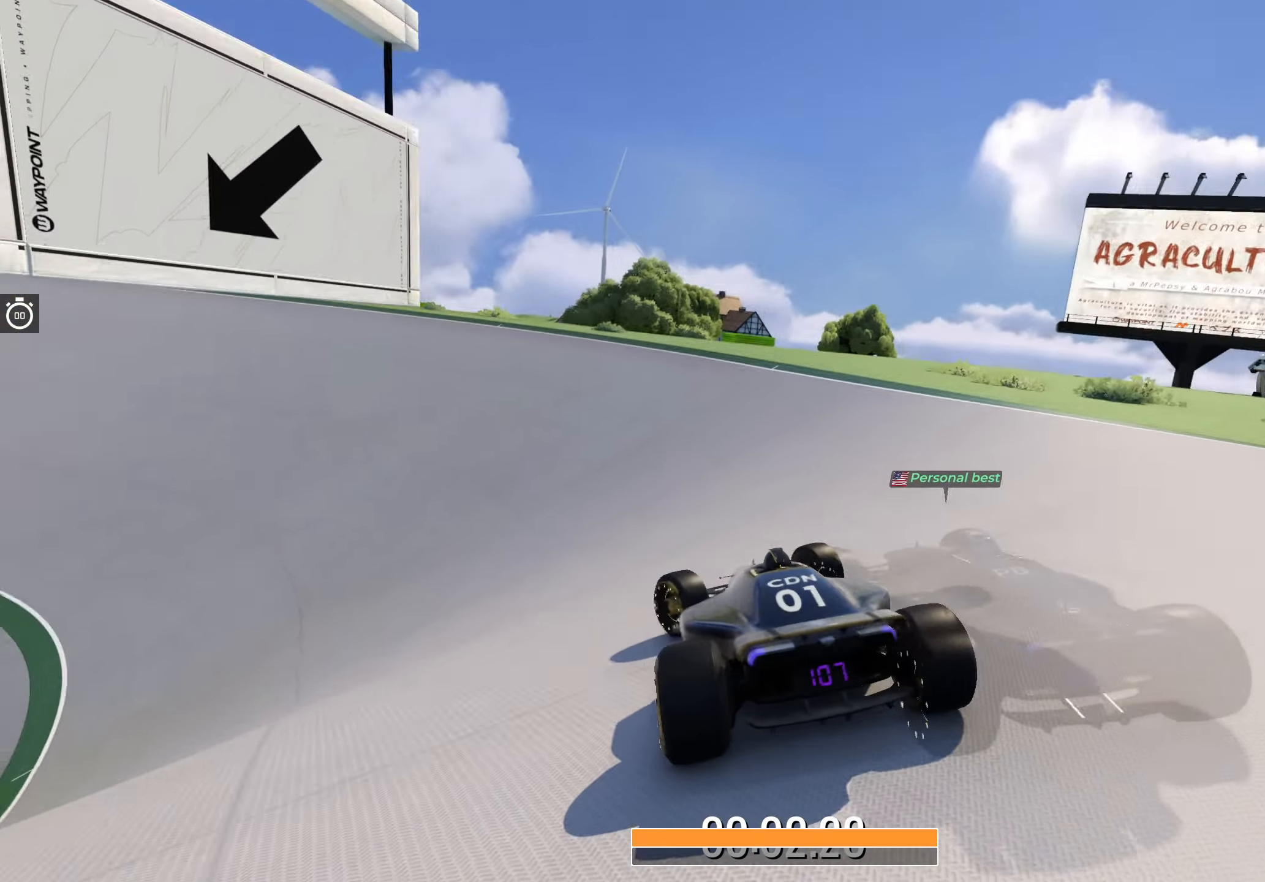
{"keys": ["left", "up"], "events": []}
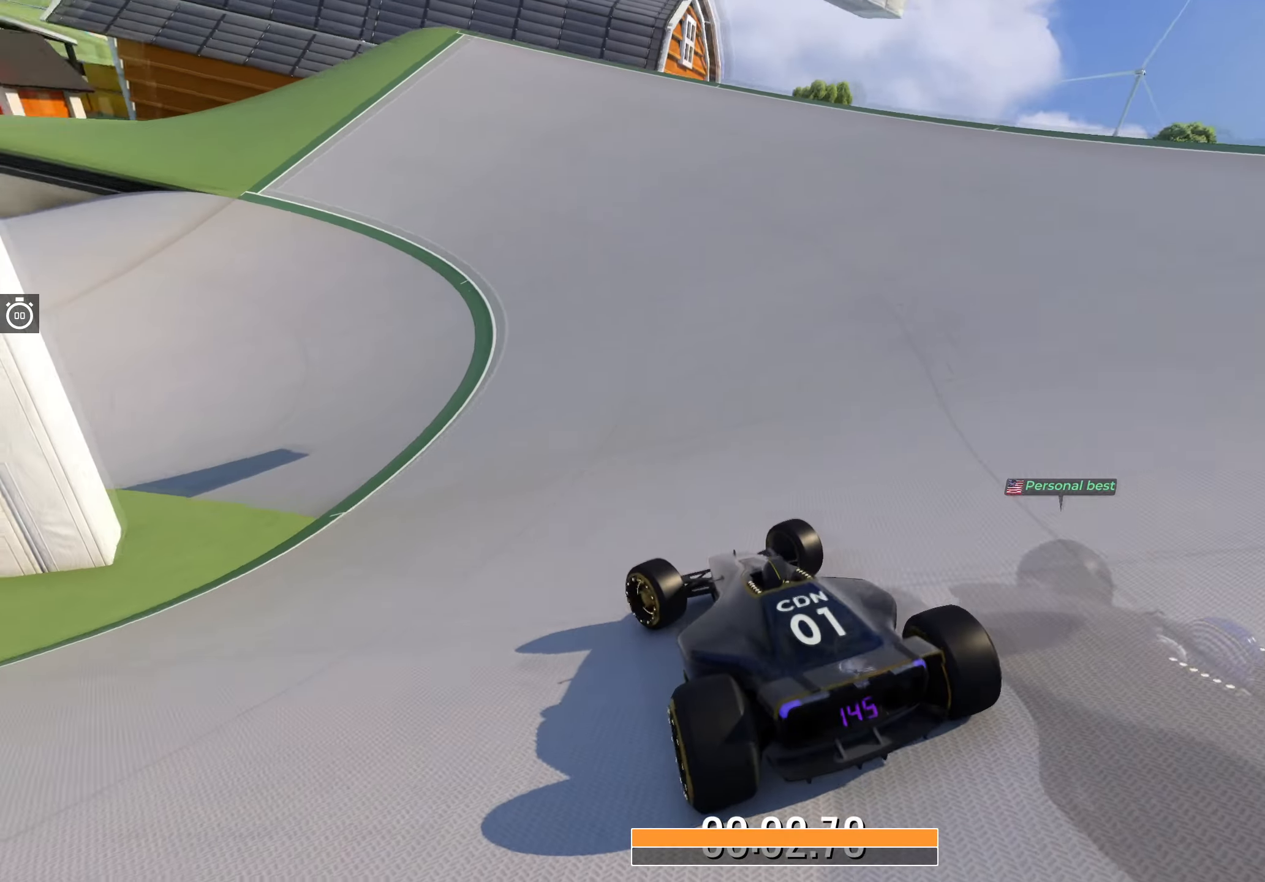
{"keys": ["left", "up"], "events": []}
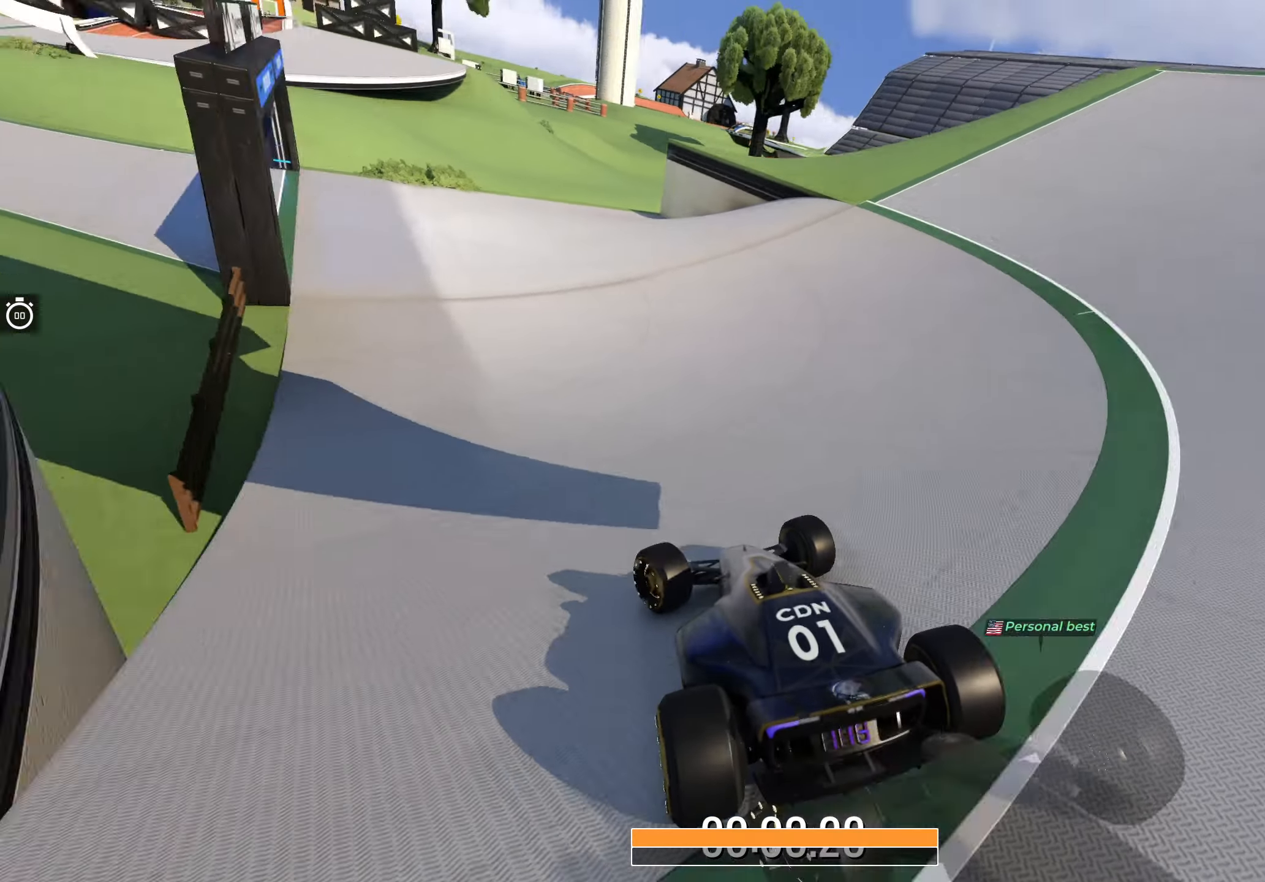
{"keys": ["left", "up"], "events": []}
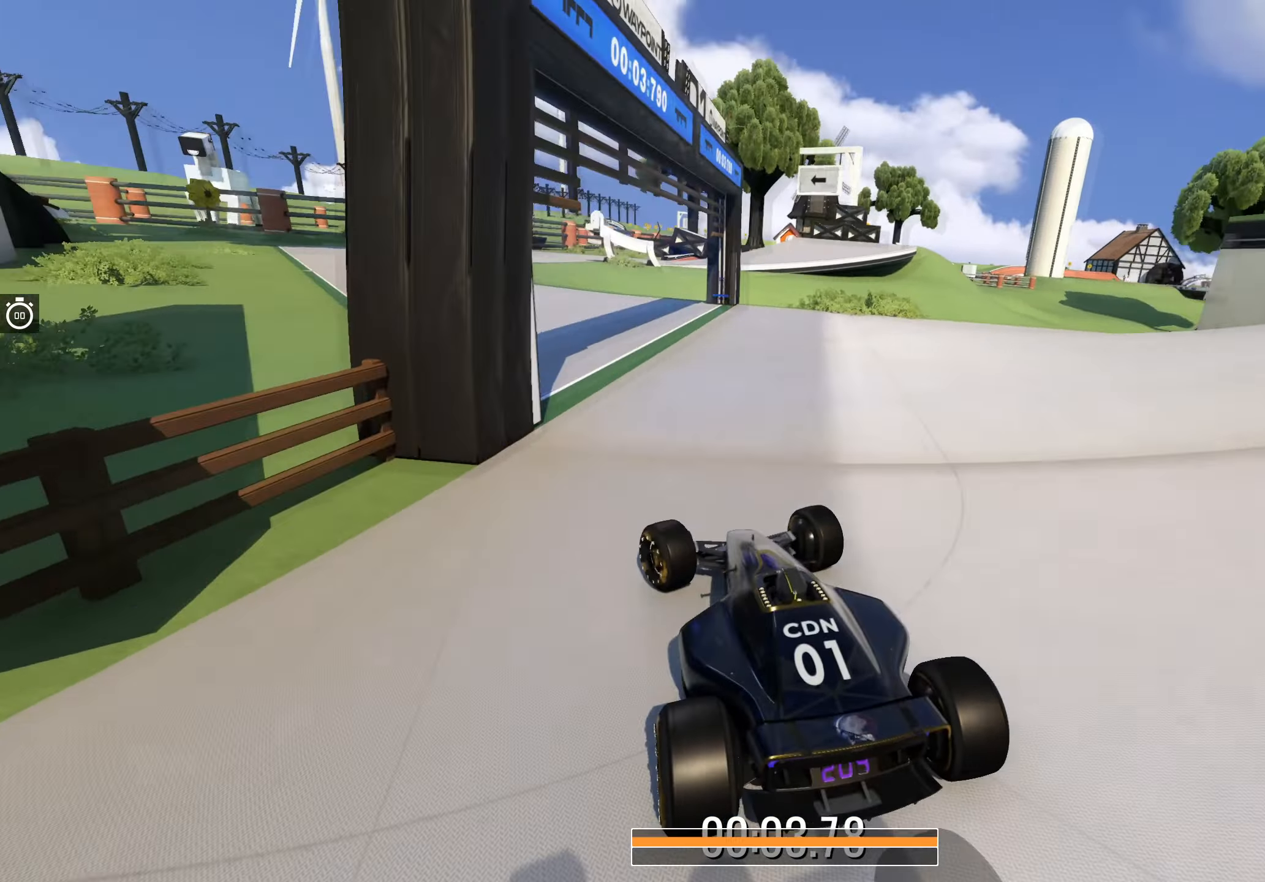
{"keys": ["right", "up"], "events": [[267, "left", "up"], [467, "right", "down"]]}
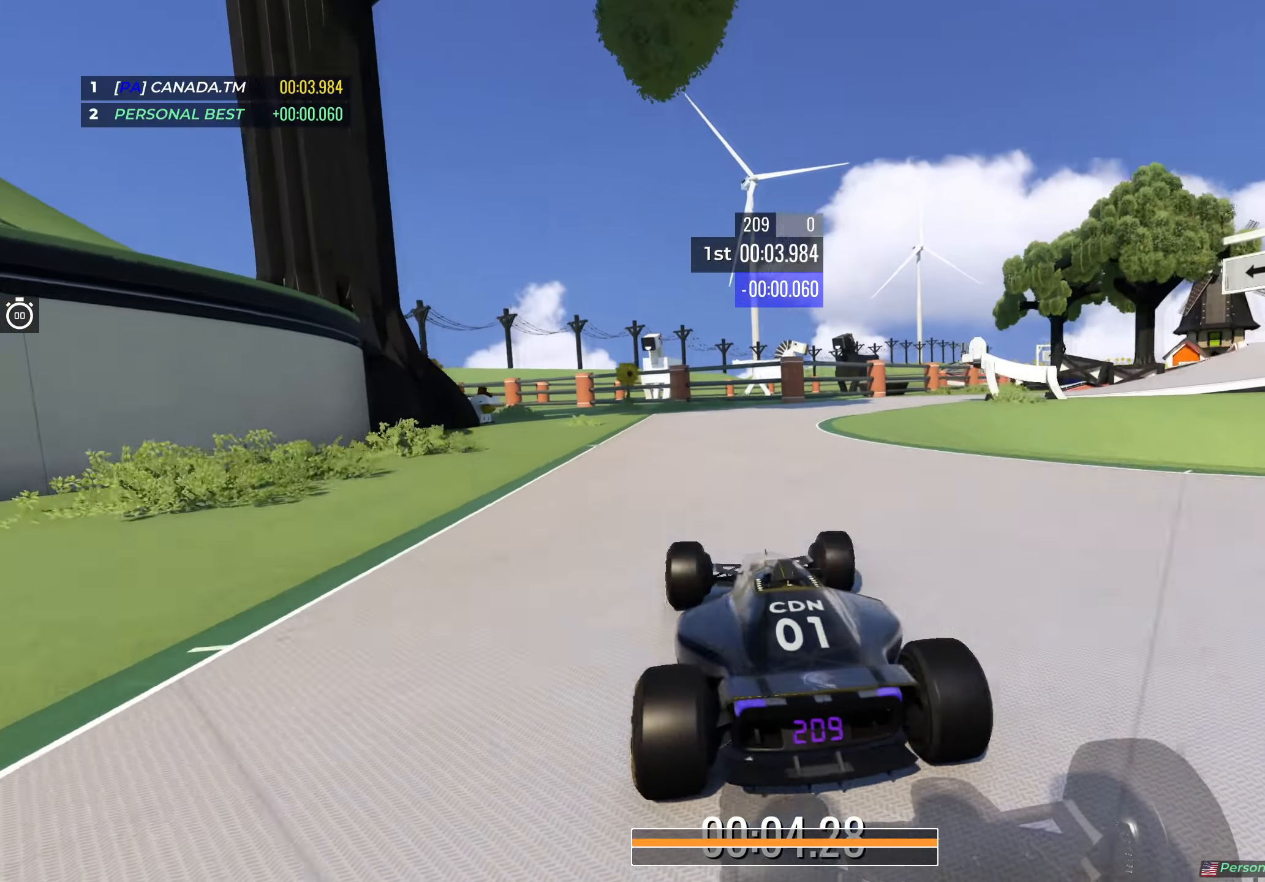
{"keys": ["right", "up"], "events": [[417, "right", "up"], [467, "right", "down"]]}
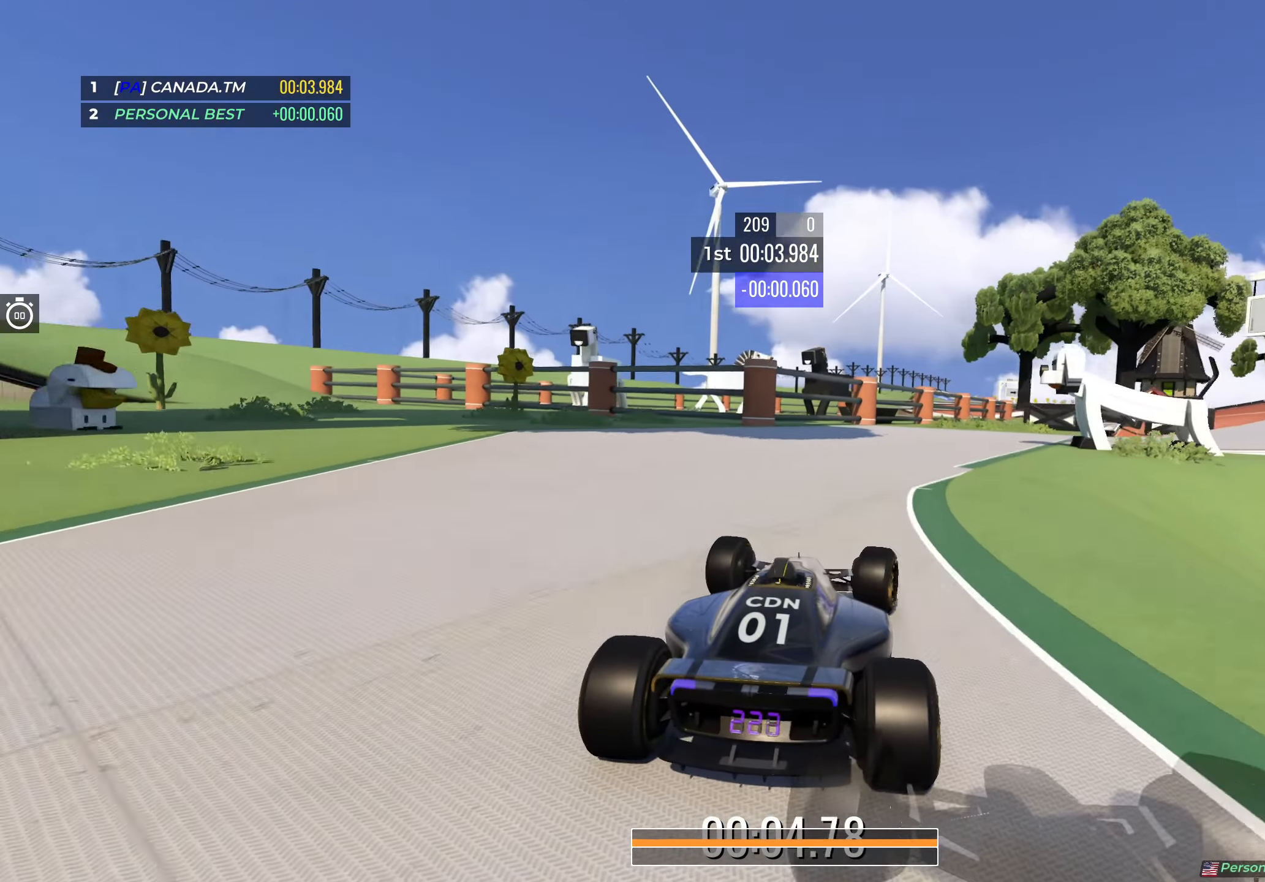
{"keys": ["right", "up"], "events": [[167, "right", "up"], [200, "right", "down"]]}
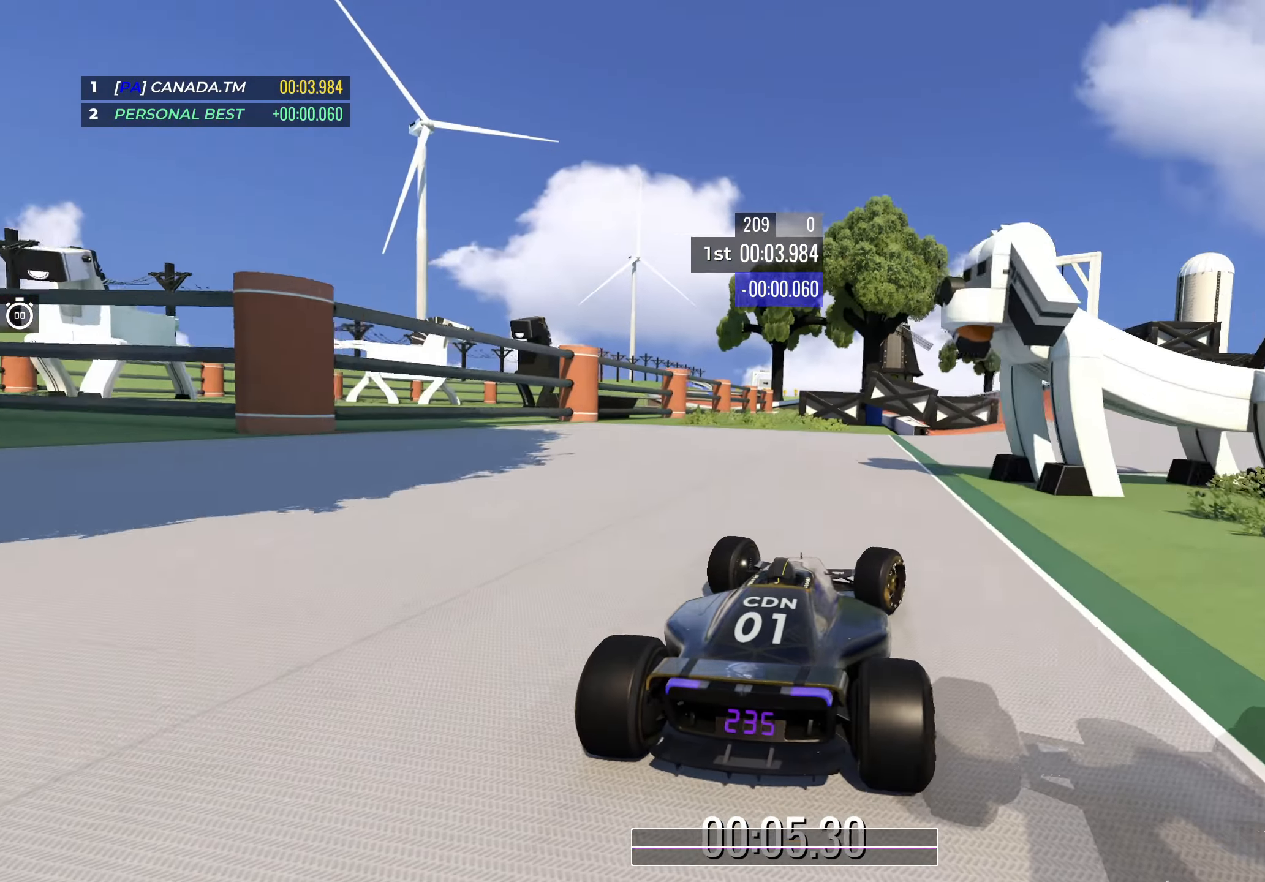
{"keys": ["up"], "events": [[267, "right", "up"]]}
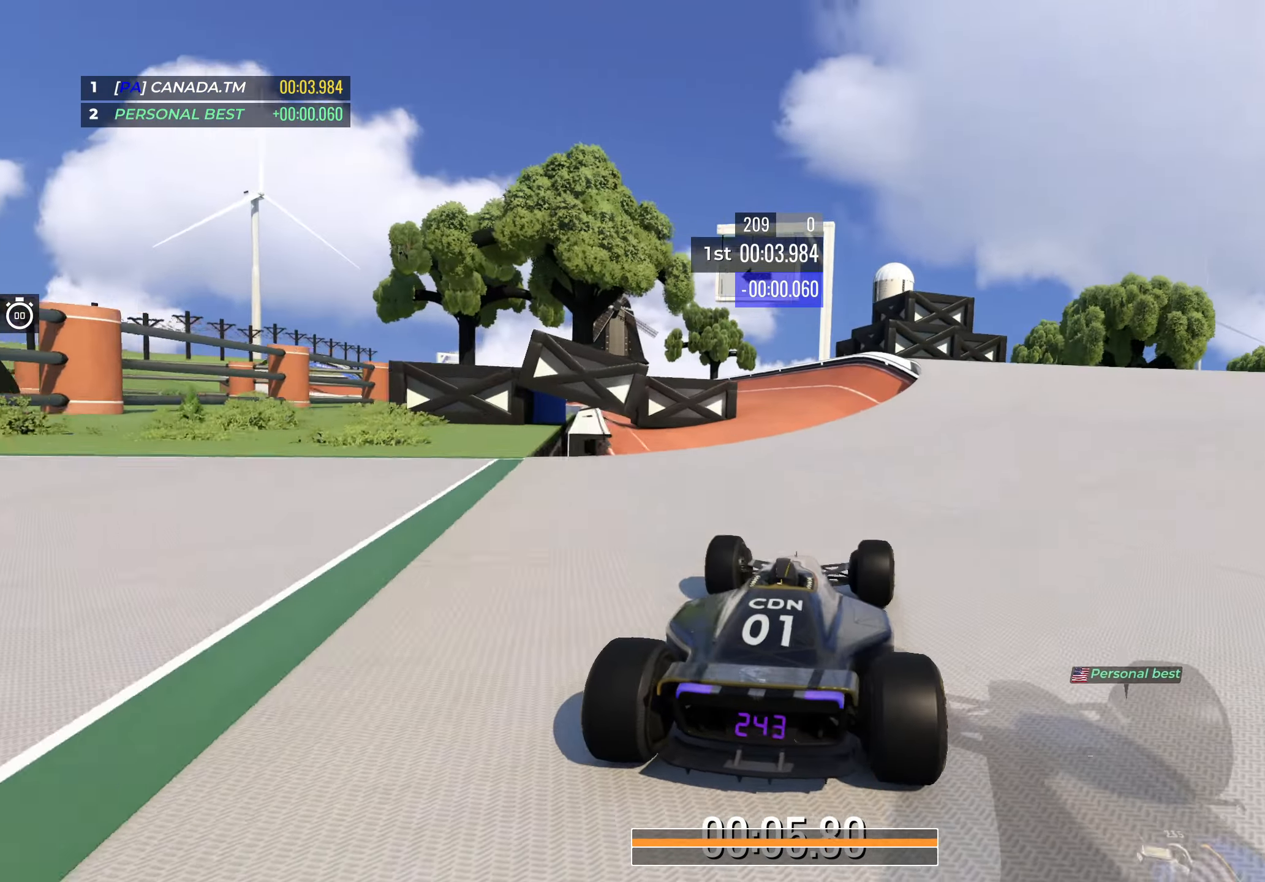
{"keys": ["down", "right", "up"], "events": [[50, "left", "down"], [234, "left", "up"], [284, "left", "down"], [417, "left", "up"], [434, "down", "down"], [484, "right", "down"]]}
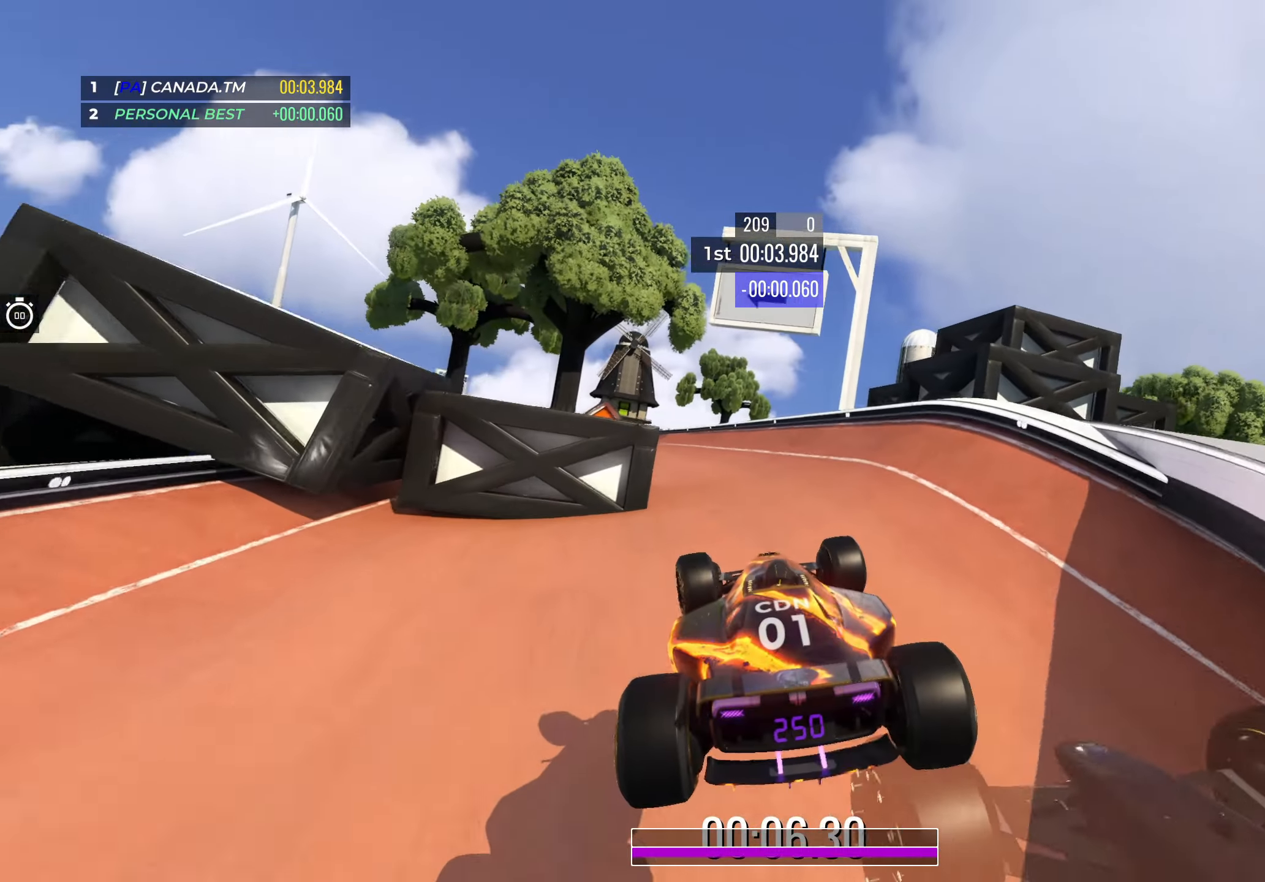
{"keys": ["left", "up"], "events": [[50, "down", "up"], [200, "right", "up"], [434, "left", "down"]]}
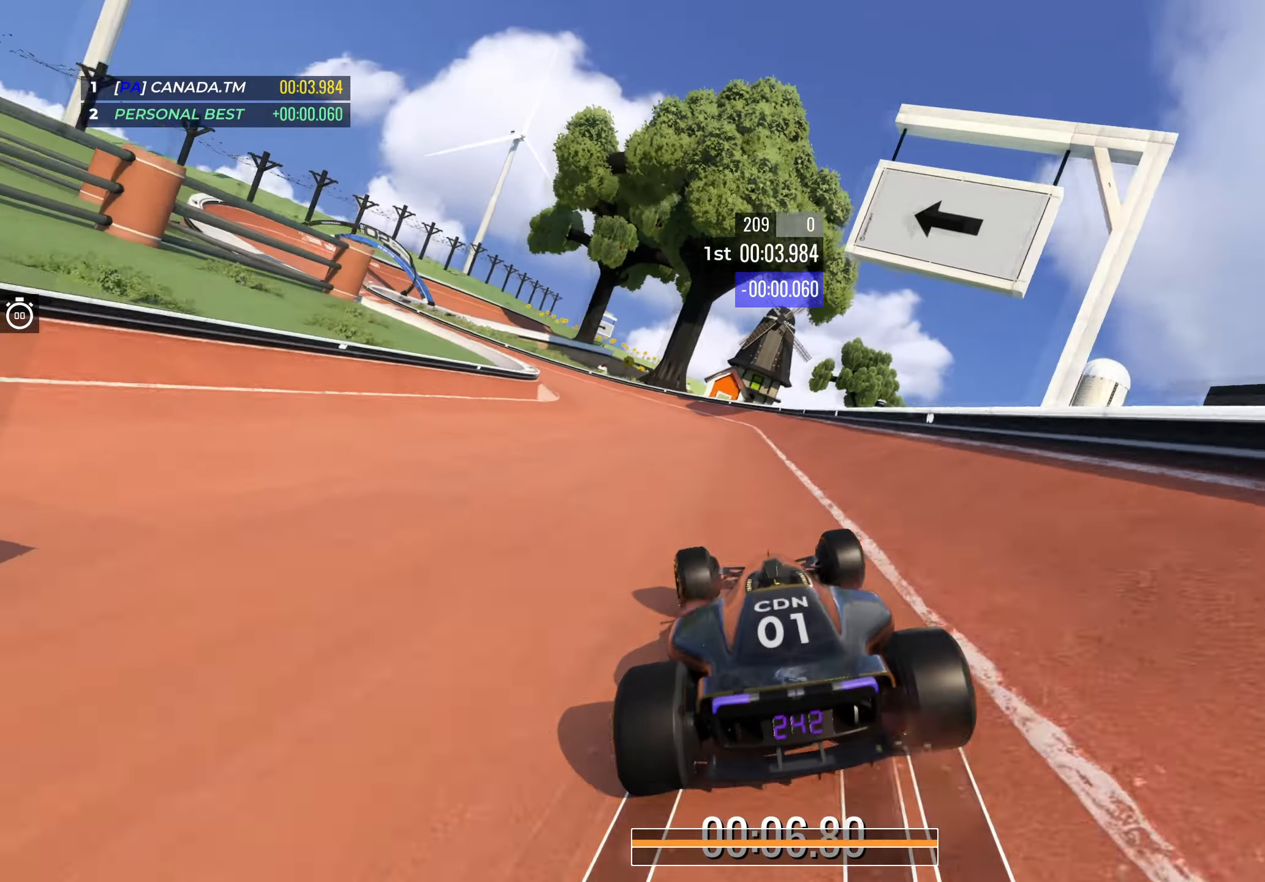
{"keys": ["left", "up"], "events": []}
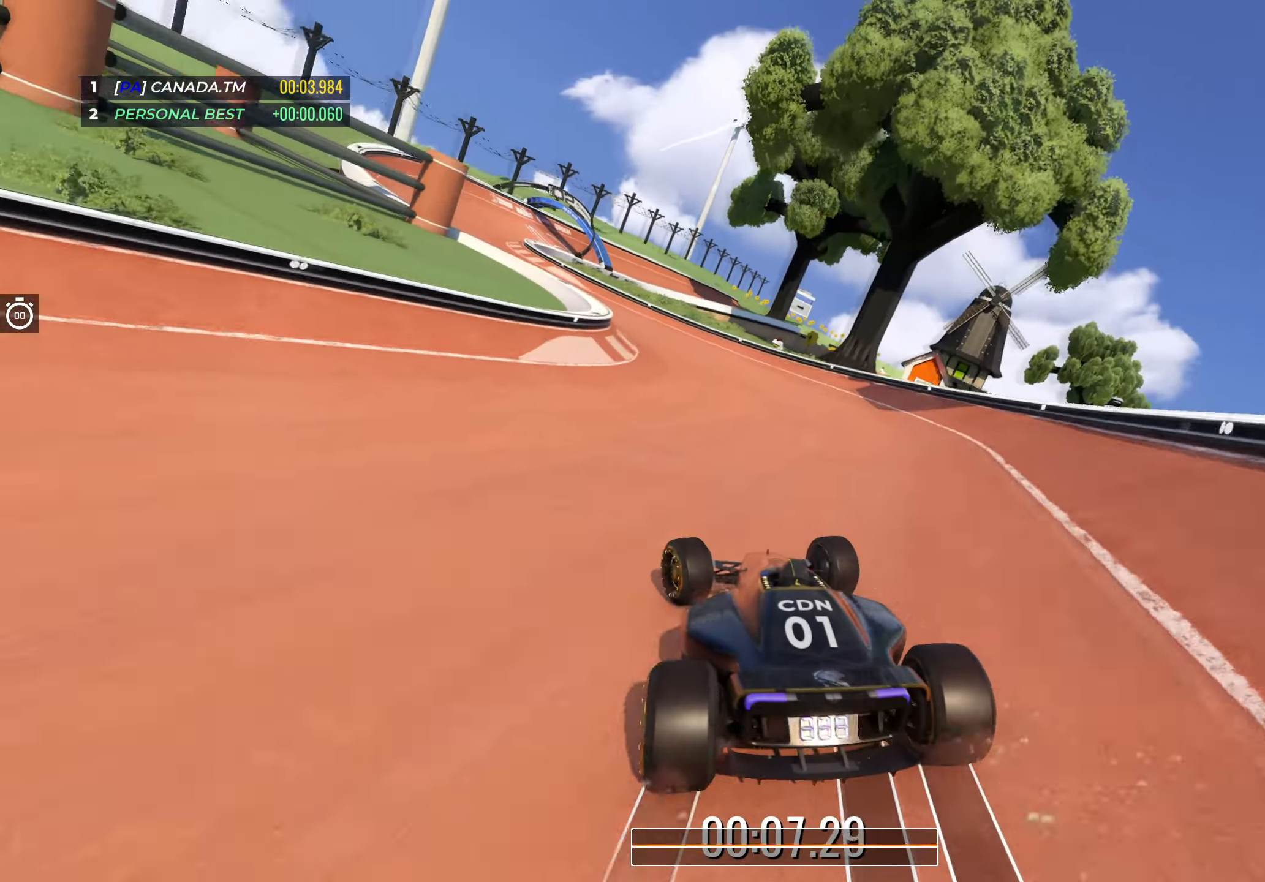
{"keys": ["left", "up"], "events": []}
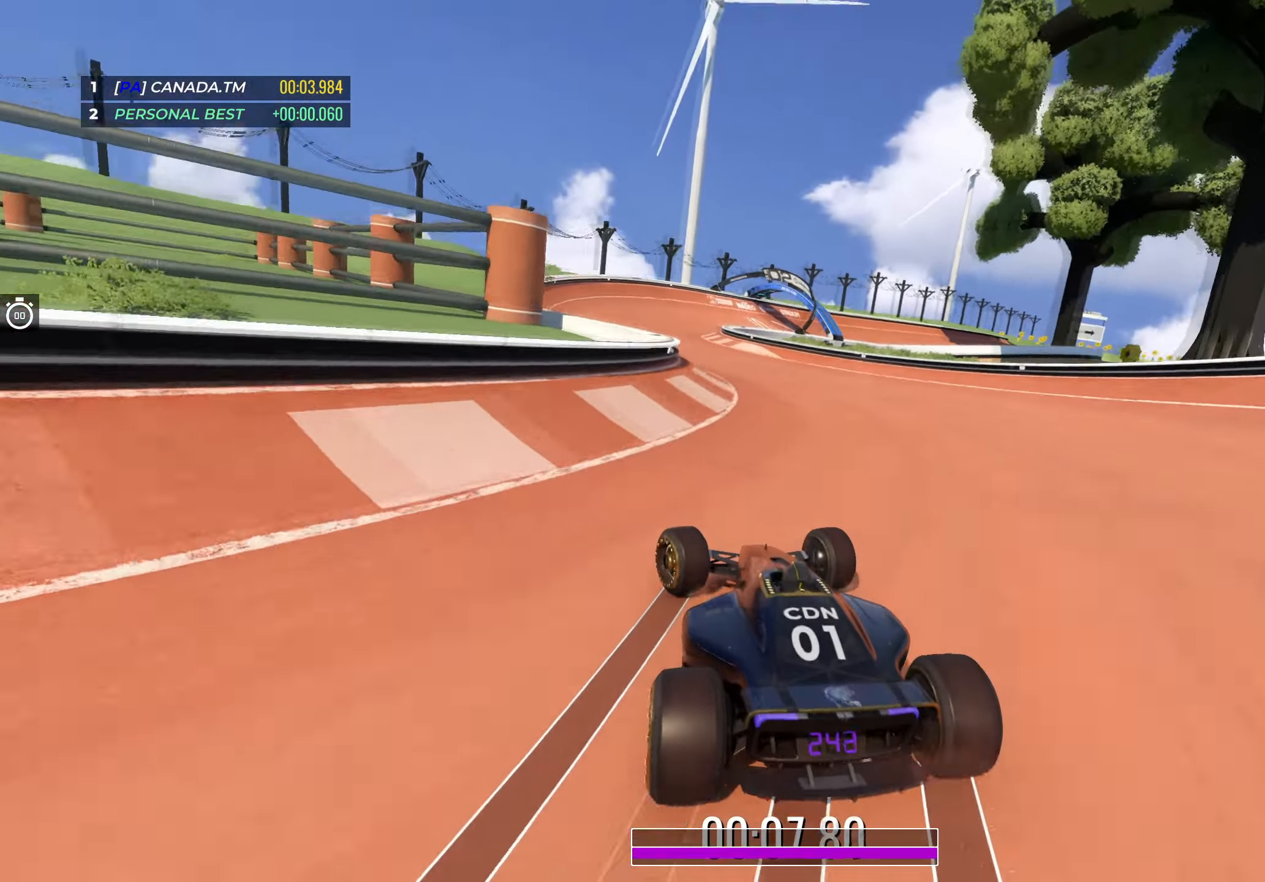
{"keys": ["up"], "events": [[200, "left", "up"], [317, "right", "down"], [500, "right", "up"]]}
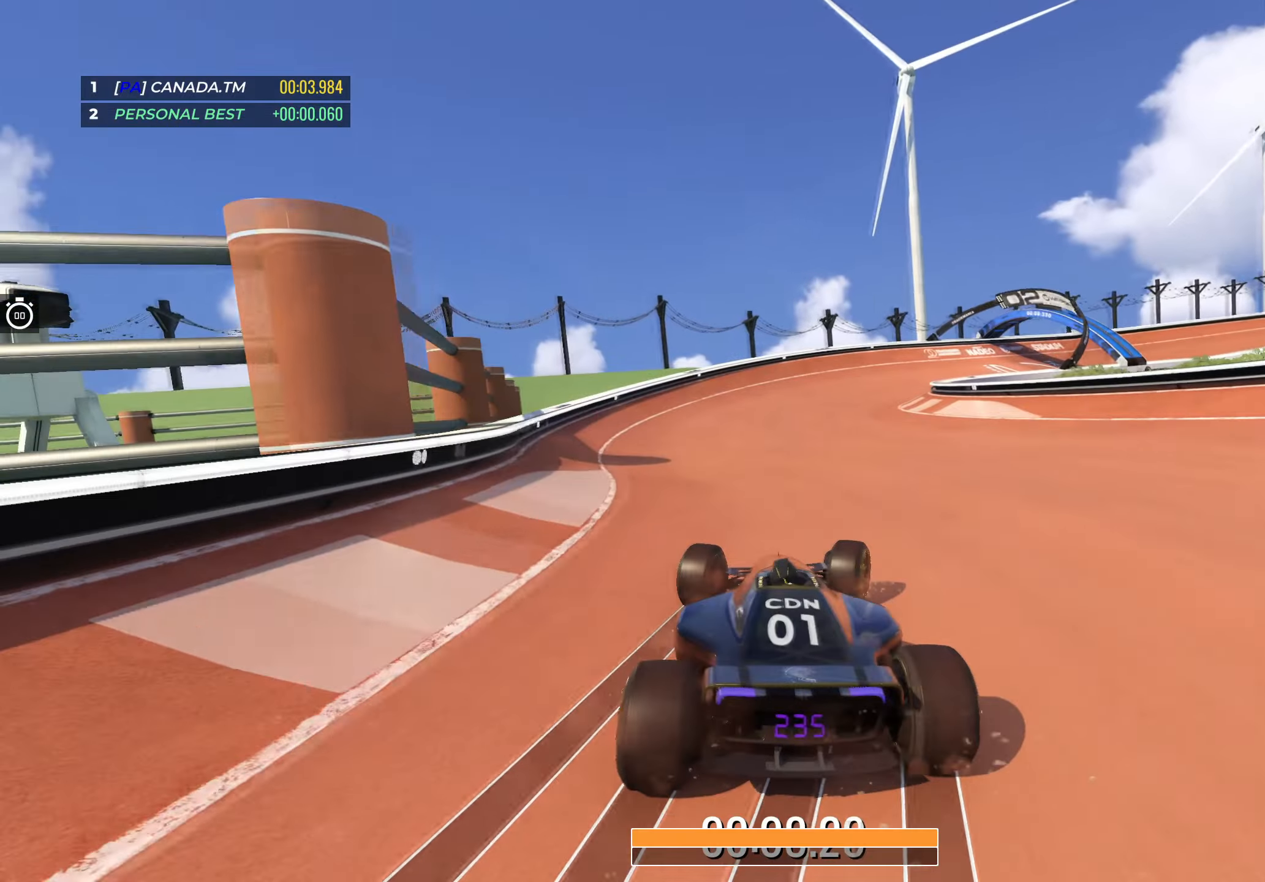
{"keys": ["right", "up"], "events": [[34, "right", "down"]]}
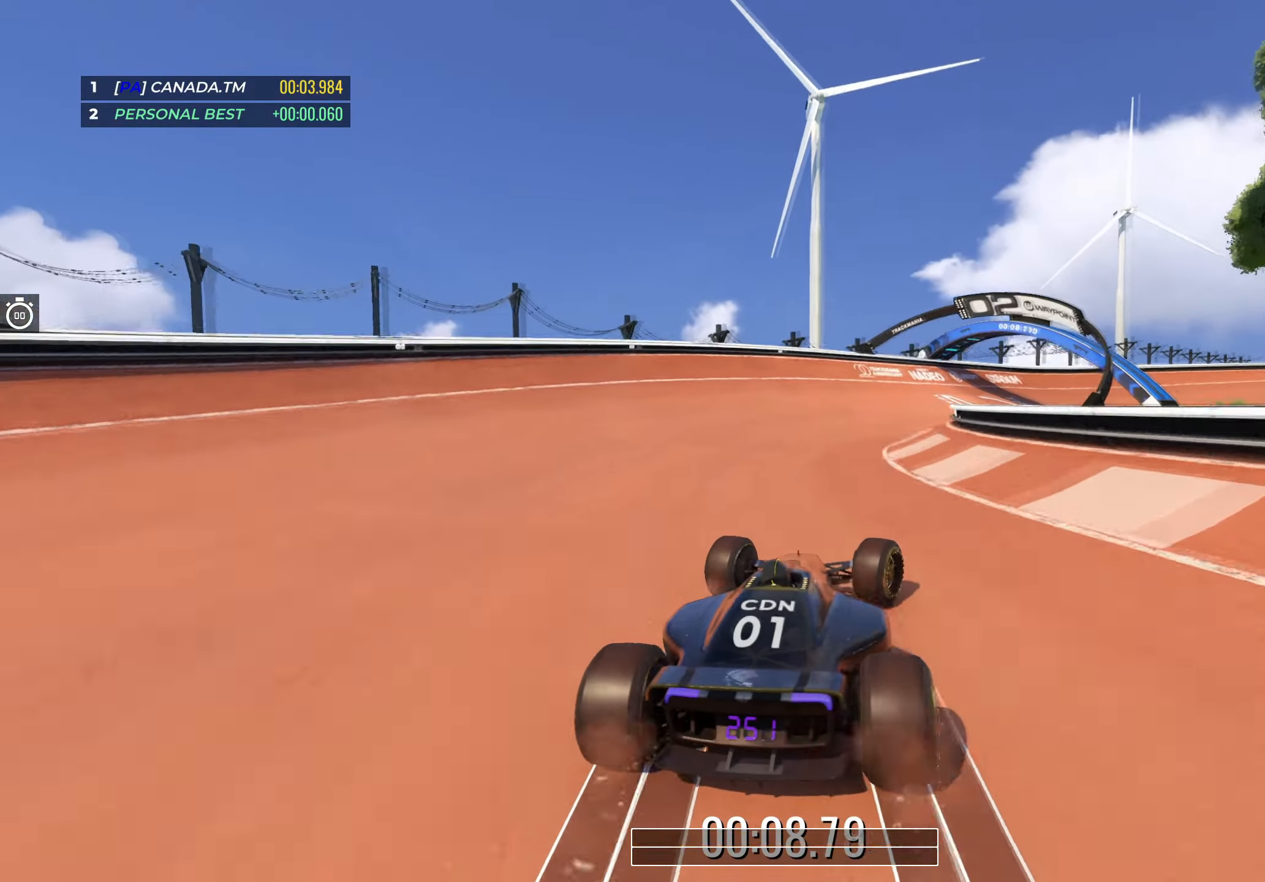
{"keys": ["up"], "events": [[117, "right", "up"], [184, "right", "down"], [484, "right", "up"]]}
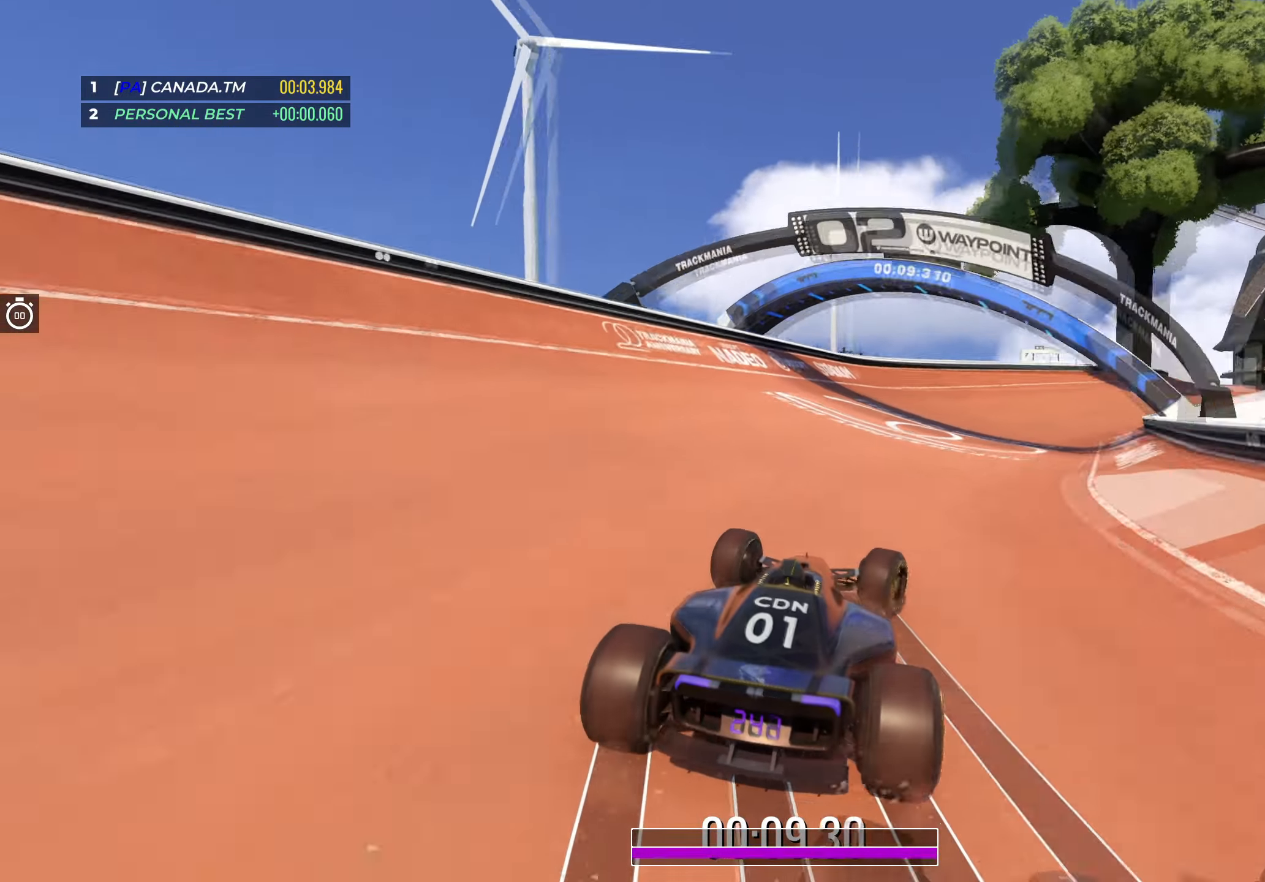
{"keys": ["right", "up"], "events": [[34, "right", "down"], [184, "right", "up"], [234, "right", "down"], [417, "right", "up"], [500, "right", "down"]]}